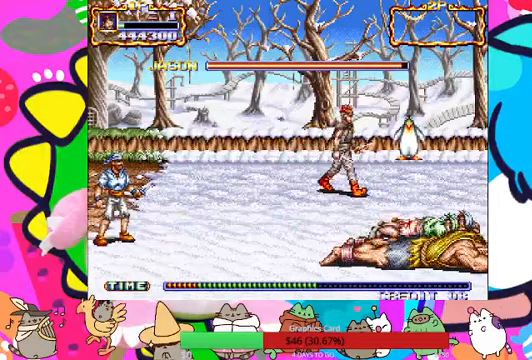
Gameplay with a controller (PlayStation layout); each line is a JSON object with the inputs held at the frame after it. "events" lists button and stick changes between this image and that frame as [ms after this image, input, new state], when the widget could be followed in between. Not read: L3 R3 right_stick.
{"buttons": [], "left_stick": "up-left", "events": [[267, "left_stick", "up"], [367, "left_stick", "up-left"]]}
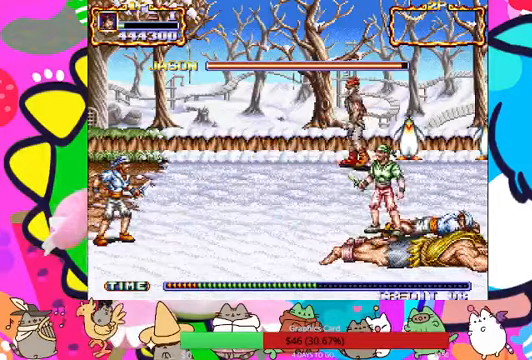
{"buttons": [], "left_stick": "center", "events": [[67, "left_stick", "up-right"], [200, "SQUARE", "down"], [333, "SQUARE", "up"], [400, "left_stick", "center"]]}
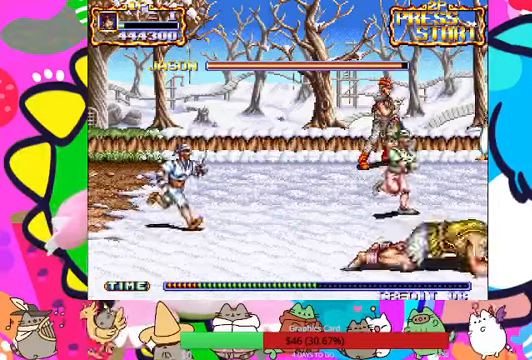
{"buttons": ["L1"], "left_stick": "down-right", "events": [[67, "left_stick", "up"], [167, "SQUARE", "down"], [300, "SQUARE", "up"], [367, "left_stick", "down-left"], [467, "L1", "down"], [500, "left_stick", "down-right"]]}
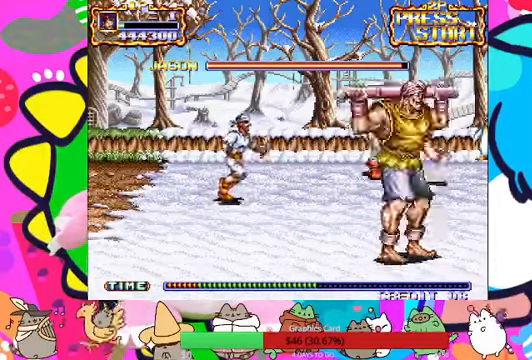
{"buttons": ["SQUARE"], "left_stick": "center", "events": [[33, "L1", "up"], [67, "R1", "down"], [67, "left_stick", "right"], [133, "L1", "down"], [133, "SQUARE", "down"], [200, "L1", "up"], [200, "SQUARE", "up"], [233, "R1", "up"], [233, "left_stick", "center"], [267, "SQUARE", "down"], [300, "SQUARE", "up"], [367, "SQUARE", "down"]]}
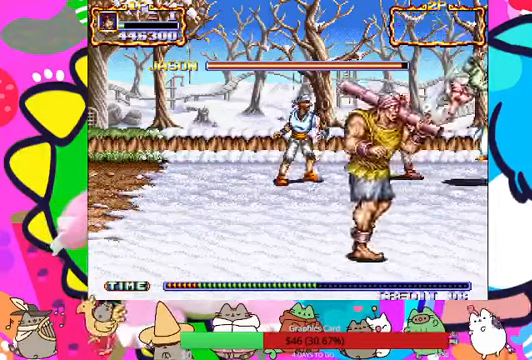
{"buttons": [], "left_stick": "down-right", "events": [[33, "SQUARE", "up"], [167, "L1", "down"], [167, "left_stick", "right"], [267, "L1", "up"], [300, "left_stick", "down-right"], [400, "L1", "down"], [467, "L1", "up"]]}
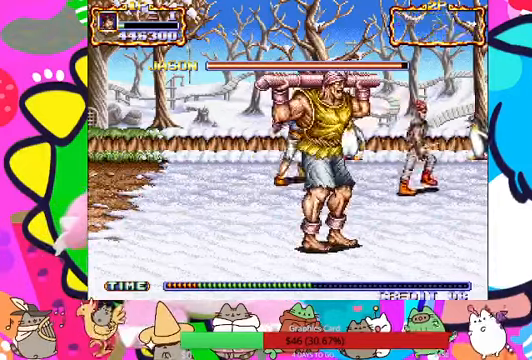
{"buttons": [], "left_stick": "left", "events": [[100, "left_stick", "down"], [300, "left_stick", "left"]]}
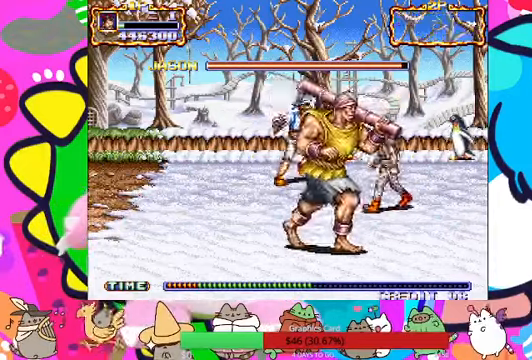
{"buttons": [], "left_stick": "left", "events": [[200, "left_stick", "down-left"], [433, "left_stick", "left"]]}
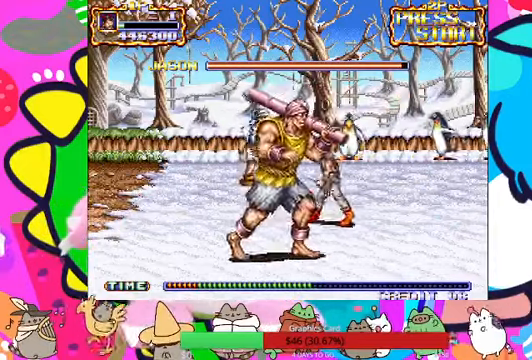
{"buttons": ["SQUARE", "L1"], "left_stick": "down-left", "events": [[133, "left_stick", "down-left"], [233, "CROSS", "down"], [333, "SQUARE", "down"], [367, "CROSS", "up"], [367, "L1", "down"], [400, "SQUARE", "up"], [467, "SQUARE", "down"]]}
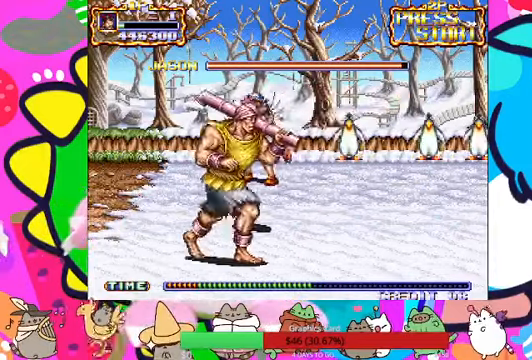
{"buttons": [], "left_stick": "down-left"}
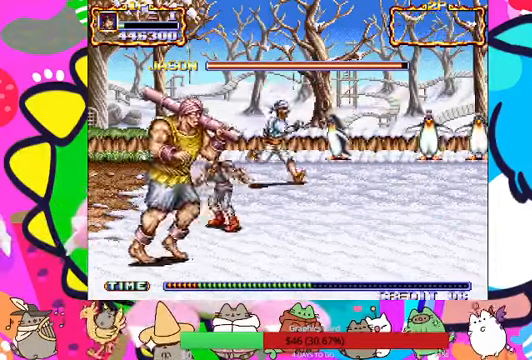
{"buttons": [], "left_stick": "left", "events": [[200, "SQUARE", "down"], [267, "SQUARE", "up"], [500, "left_stick", "left"]]}
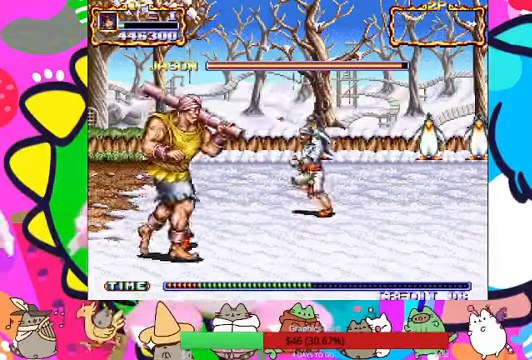
{"buttons": ["SQUARE"], "left_stick": "center", "events": [[67, "L1", "down"], [67, "SQUARE", "down"], [133, "SQUARE", "up"], [167, "SQUARE", "down"], [200, "left_stick", "center"], [233, "L1", "up"], [233, "SQUARE", "up"], [300, "SQUARE", "down"], [333, "SQUARE", "up"], [400, "SQUARE", "down"], [433, "SQUARE", "up"], [500, "SQUARE", "down"]]}
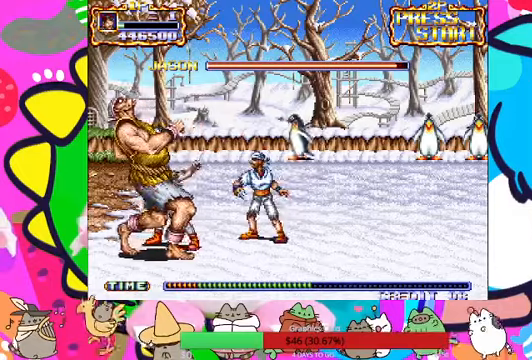
{"buttons": ["SQUARE"], "left_stick": "center", "events": [[66, "SQUARE", "up"], [100, "SQUARE", "down"], [300, "SQUARE", "up"], [400, "SQUARE", "down"], [433, "SQUARE", "up"], [500, "SQUARE", "down"]]}
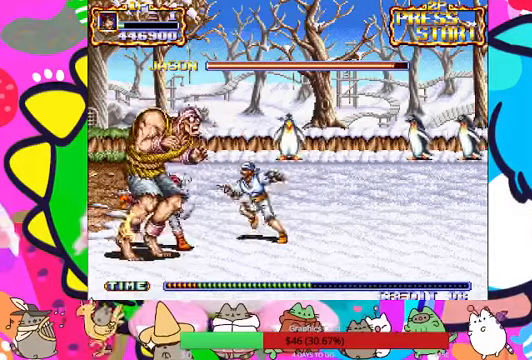
{"buttons": ["SQUARE"], "left_stick": "center"}
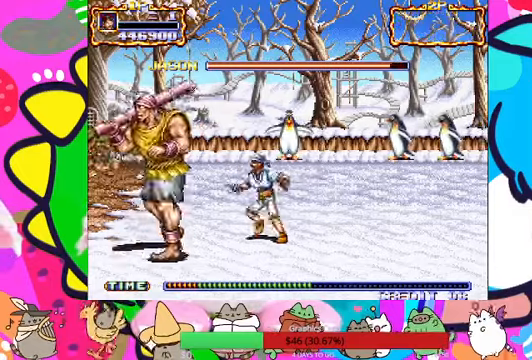
{"buttons": ["SQUARE", "L1"], "left_stick": "right"}
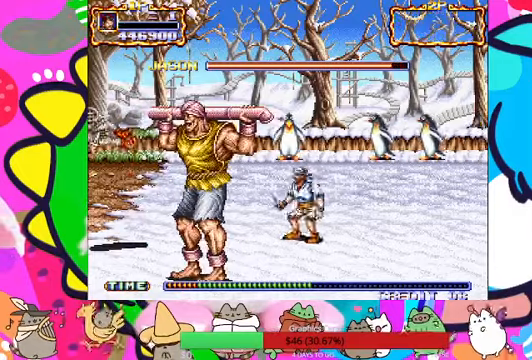
{"buttons": ["L1", "R1"], "left_stick": "center", "events": [[33, "left_stick", "center"], [66, "SQUARE", "up"], [133, "L1", "up"], [500, "L1", "down"], [500, "R1", "down"]]}
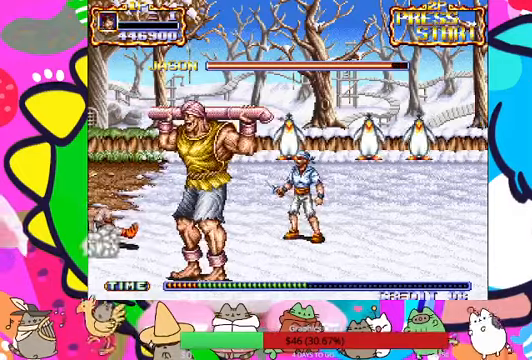
{"buttons": [], "left_stick": "center", "events": [[166, "L1", "up"], [166, "R1", "up"]]}
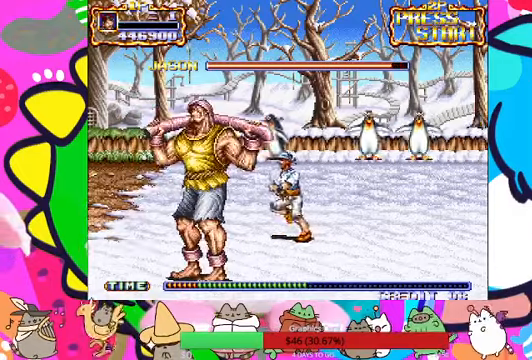
{"buttons": [], "left_stick": "center", "events": []}
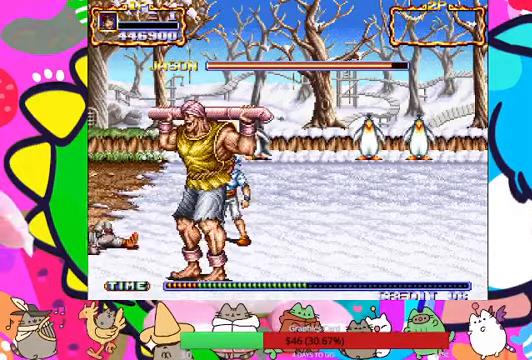
{"buttons": [], "left_stick": "center", "events": []}
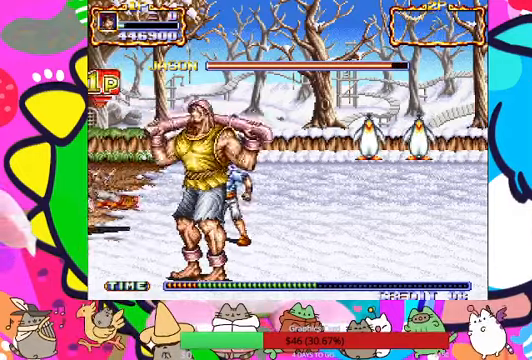
{"buttons": [], "left_stick": "center", "events": []}
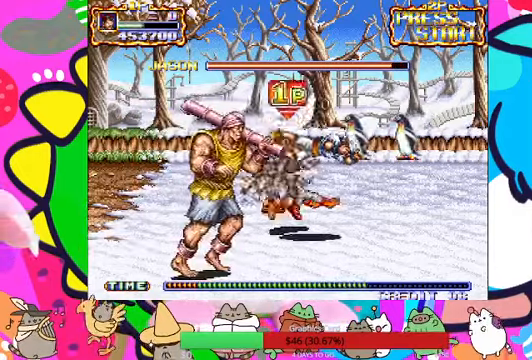
{"buttons": ["L1"], "left_stick": "left", "events": [[433, "left_stick", "left"], [466, "L1", "down"]]}
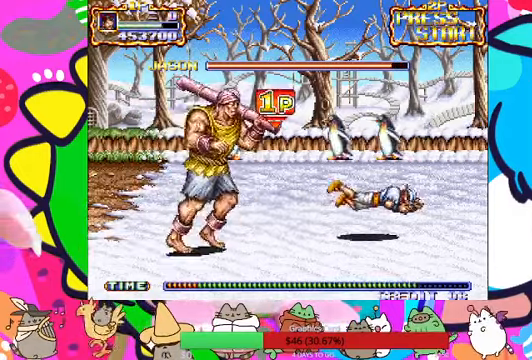
{"buttons": [], "left_stick": "left"}
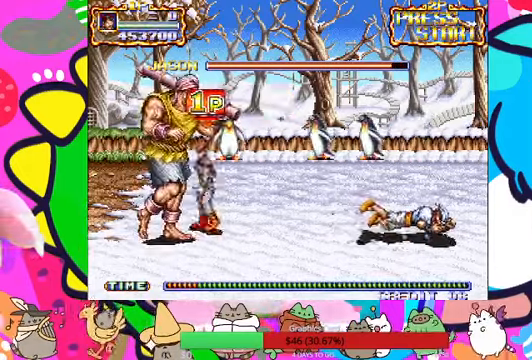
{"buttons": [], "left_stick": "center", "events": [[400, "SQUARE", "down"], [400, "left_stick", "center"], [467, "SQUARE", "up"]]}
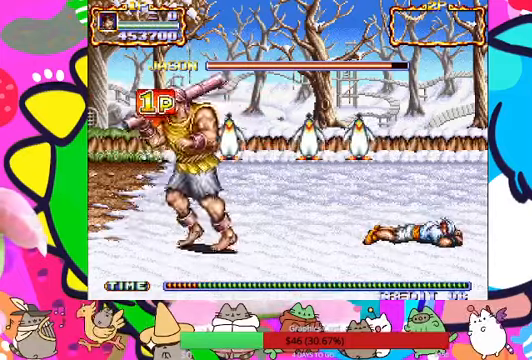
{"buttons": [], "left_stick": "down-right", "events": [[67, "SQUARE", "down"], [167, "SQUARE", "up"], [200, "left_stick", "right"], [334, "left_stick", "down-right"]]}
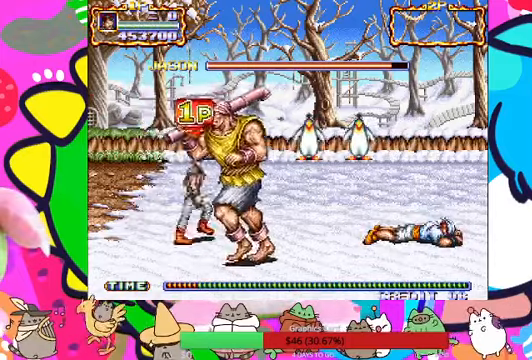
{"buttons": [], "left_stick": "down-right", "events": [[167, "SQUARE", "down"], [267, "SQUARE", "up"], [367, "SQUARE", "down"], [467, "SQUARE", "up"]]}
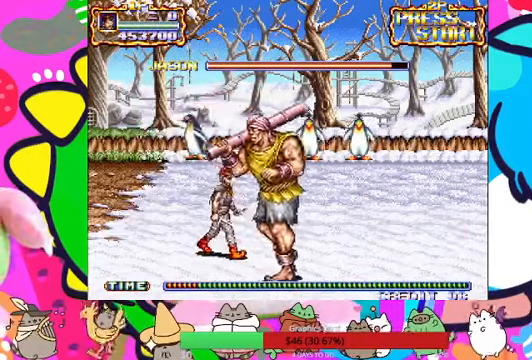
{"buttons": [], "left_stick": "down-right", "events": [[400, "SQUARE", "down"], [500, "SQUARE", "up"]]}
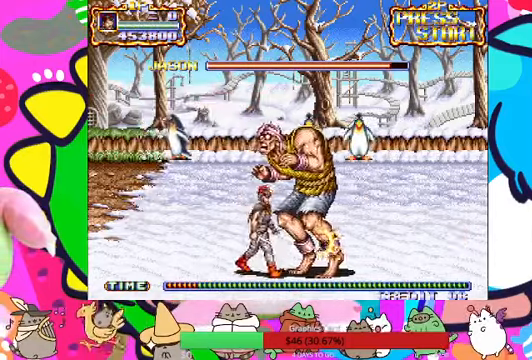
{"buttons": [], "left_stick": "center", "events": [[34, "SQUARE", "down"], [100, "left_stick", "right"], [134, "SQUARE", "up"], [167, "SQUARE", "down"], [200, "left_stick", "center"], [234, "SQUARE", "up"], [334, "SQUARE", "down"], [400, "SQUARE", "up"], [434, "SQUARE", "down"], [467, "SQUARE", "up"]]}
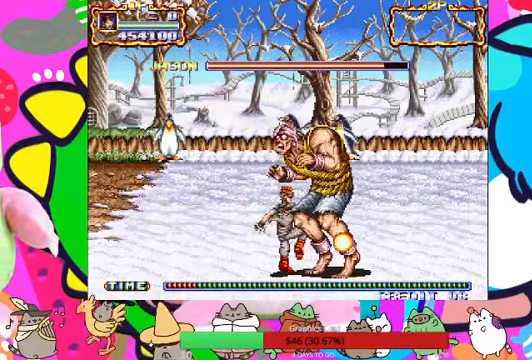
{"buttons": ["SQUARE"], "left_stick": "center"}
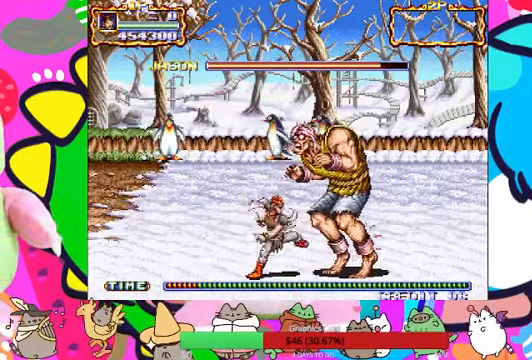
{"buttons": [], "left_stick": "center"}
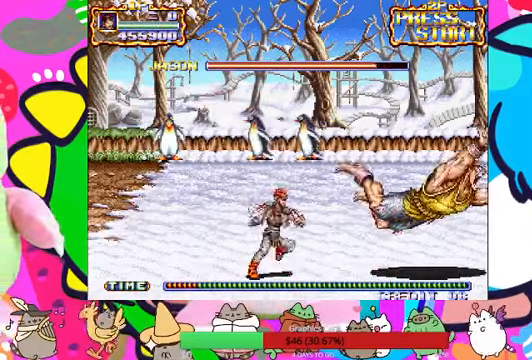
{"buttons": [], "left_stick": "up-right", "events": [[167, "left_stick", "up-right"]]}